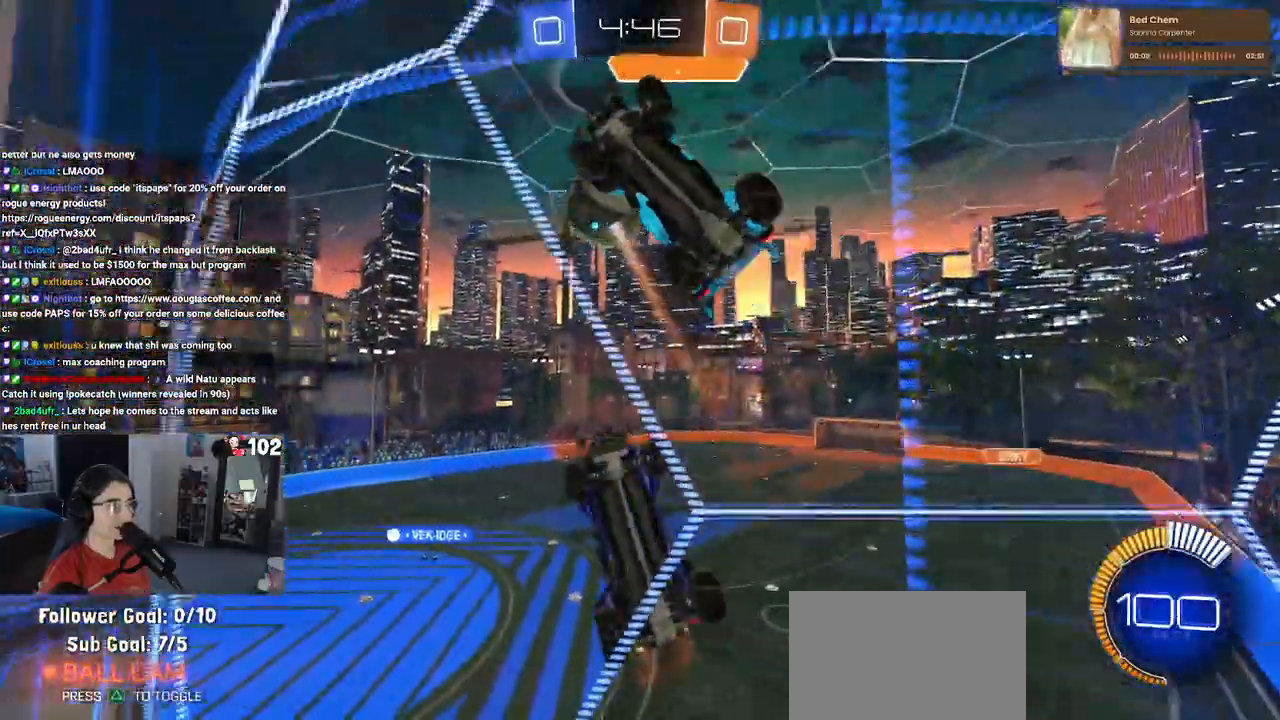
Gameplay with a controller (PlayStation layout); each line is a JSON object with the inputs held at the frame after it. "events" lists button and stick changes between this image and that frame as [ms after this image, input, new state], when the widget could be followed in between. Not read: R2.
{"buttons": [], "left_stick": "down-right", "right_stick": "center", "events": [[100, "SQUARE", "up"], [383, "left_stick", "down-right"]]}
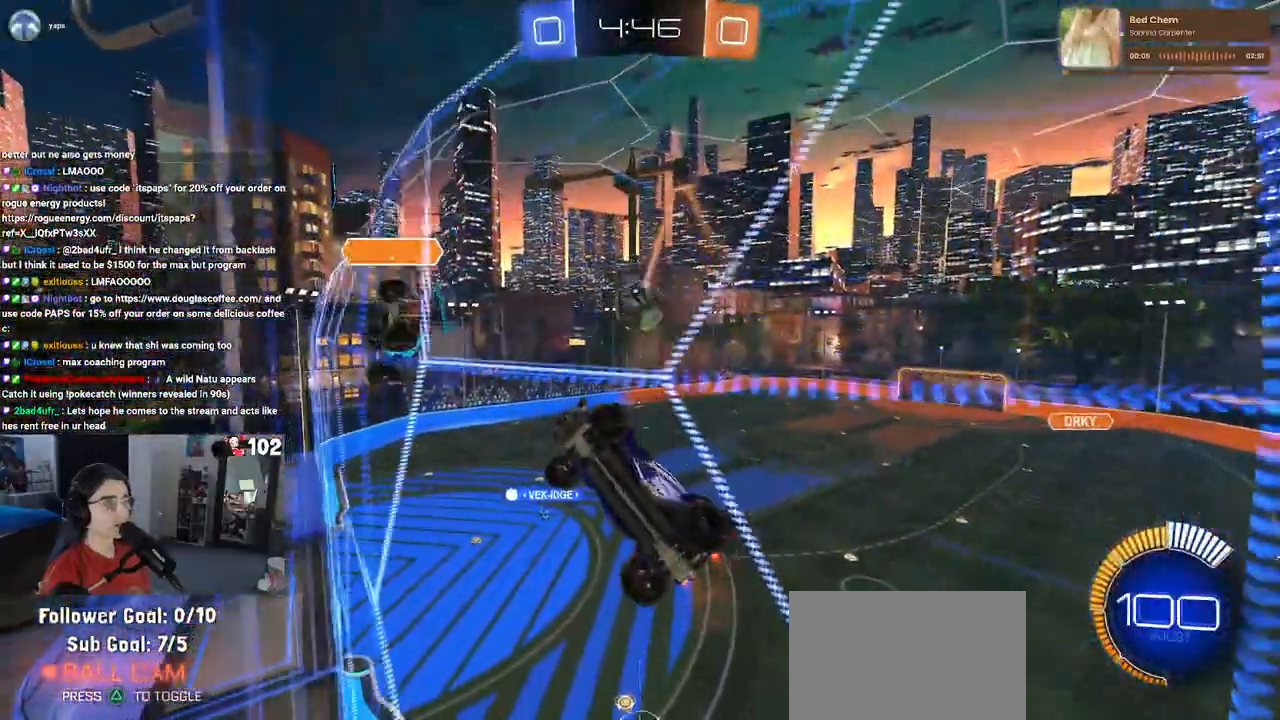
{"buttons": [], "left_stick": "right", "right_stick": "center", "events": [[333, "left_stick", "right"]]}
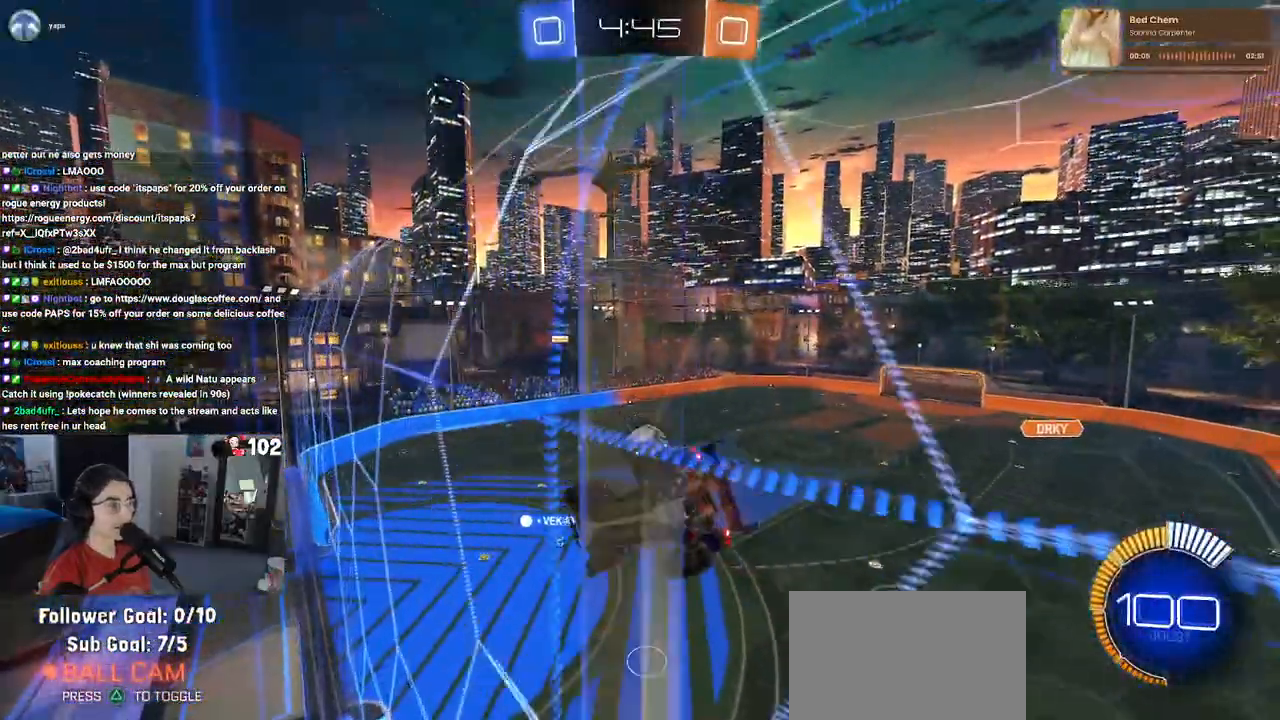
{"buttons": [], "left_stick": "left", "right_stick": "center", "events": [[450, "left_stick", "left"]]}
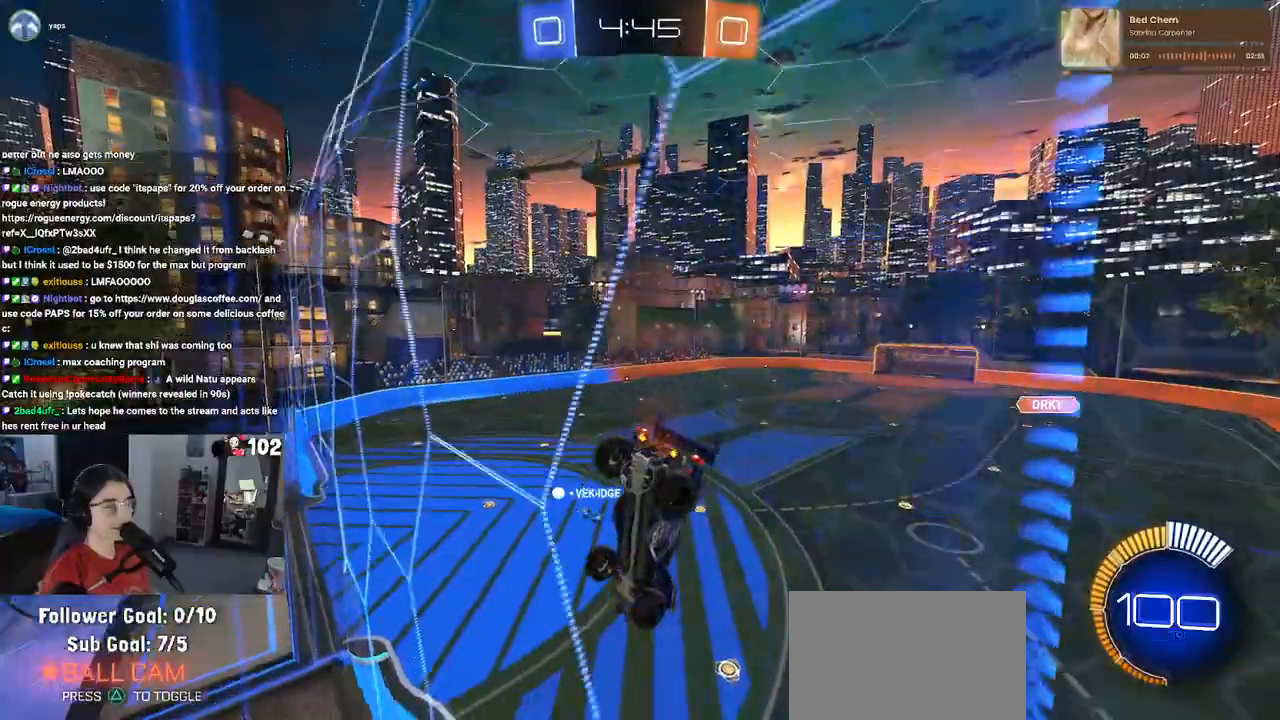
{"buttons": [], "left_stick": "center", "right_stick": "center", "events": [[167, "left_stick", "center"]]}
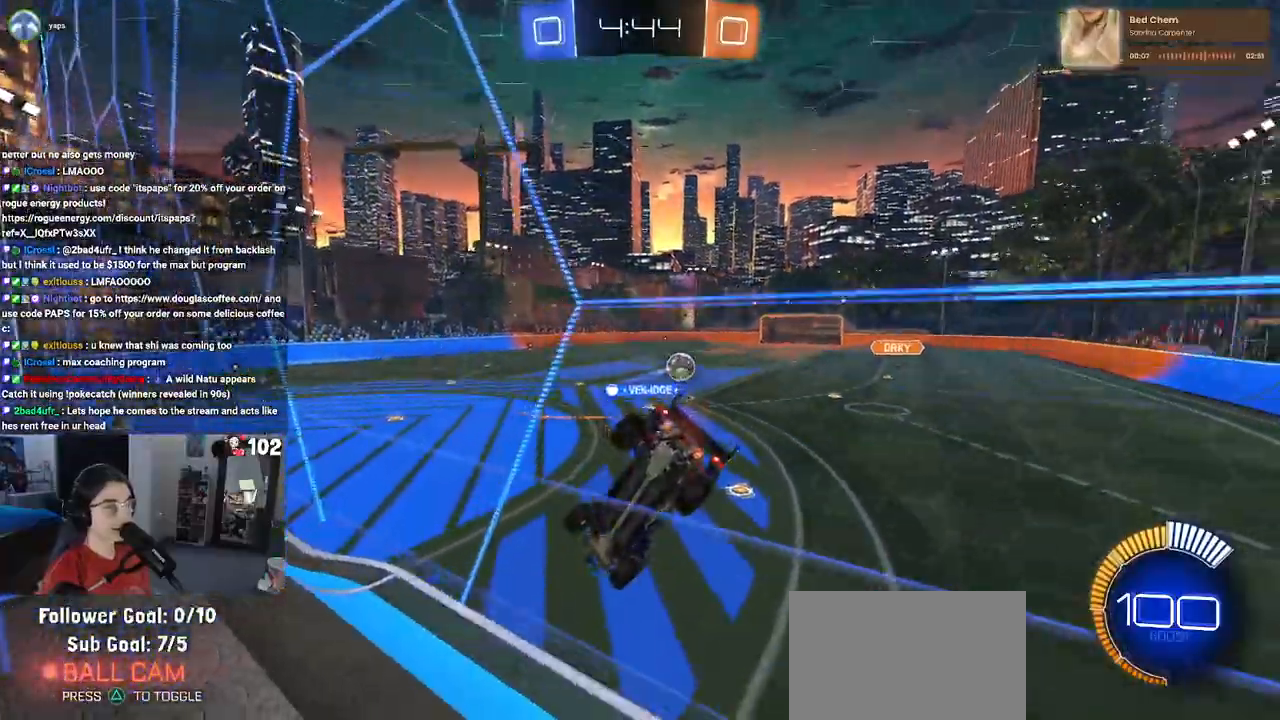
{"buttons": [], "left_stick": "right", "right_stick": "center", "events": [[100, "left_stick", "right"]]}
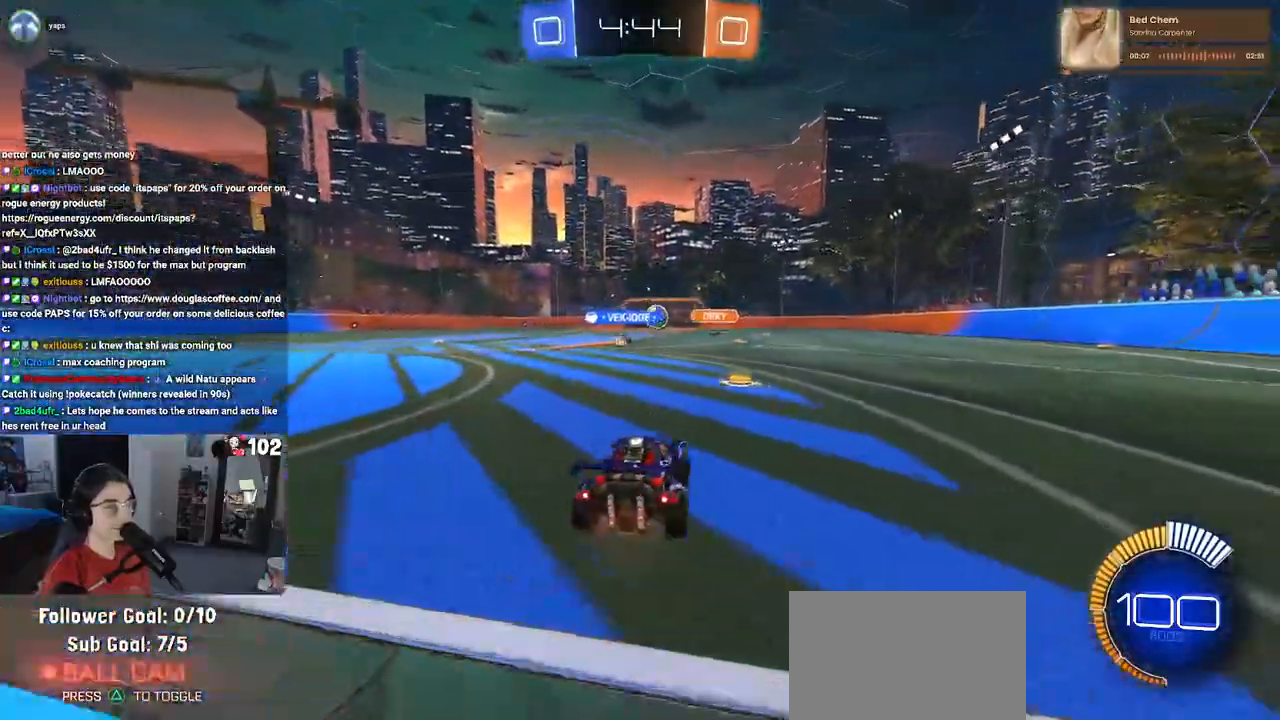
{"buttons": [], "left_stick": "left", "right_stick": "center", "events": [[17, "left_stick", "center"], [333, "left_stick", "left"]]}
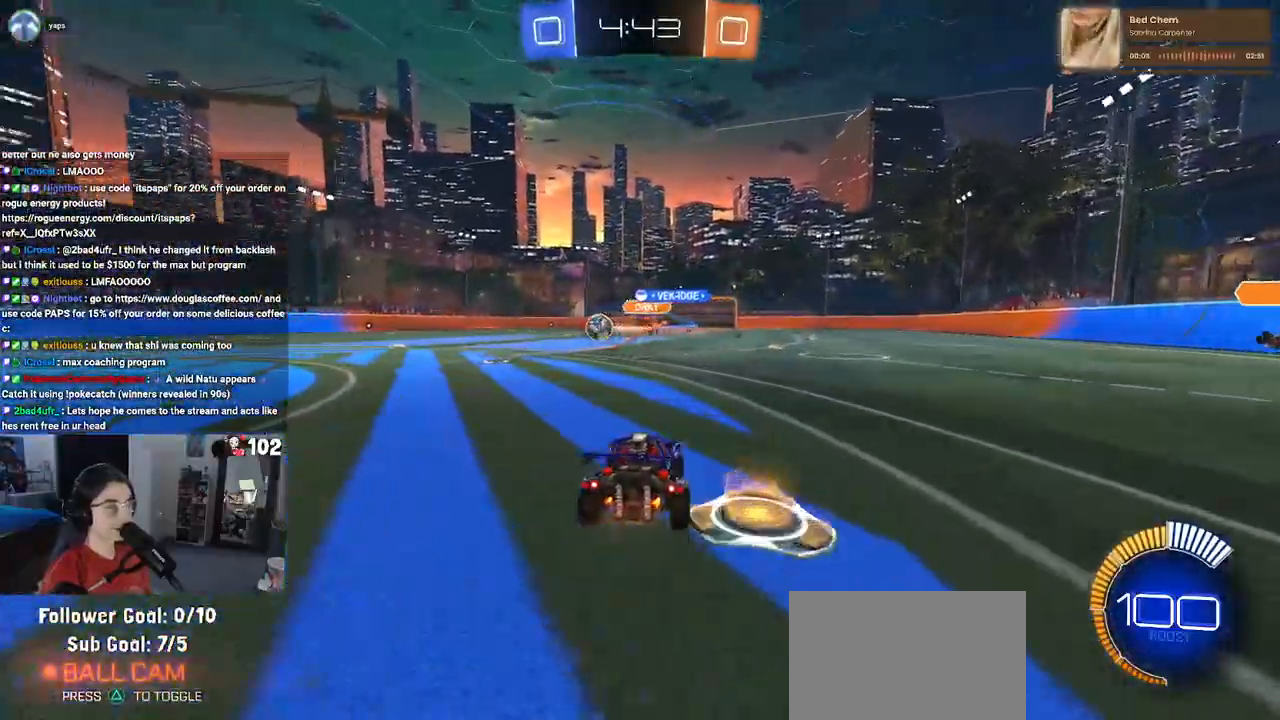
{"buttons": ["R1"], "left_stick": "left", "right_stick": "center", "events": [[83, "SQUARE", "down"], [167, "SQUARE", "up"], [250, "R1", "down"]]}
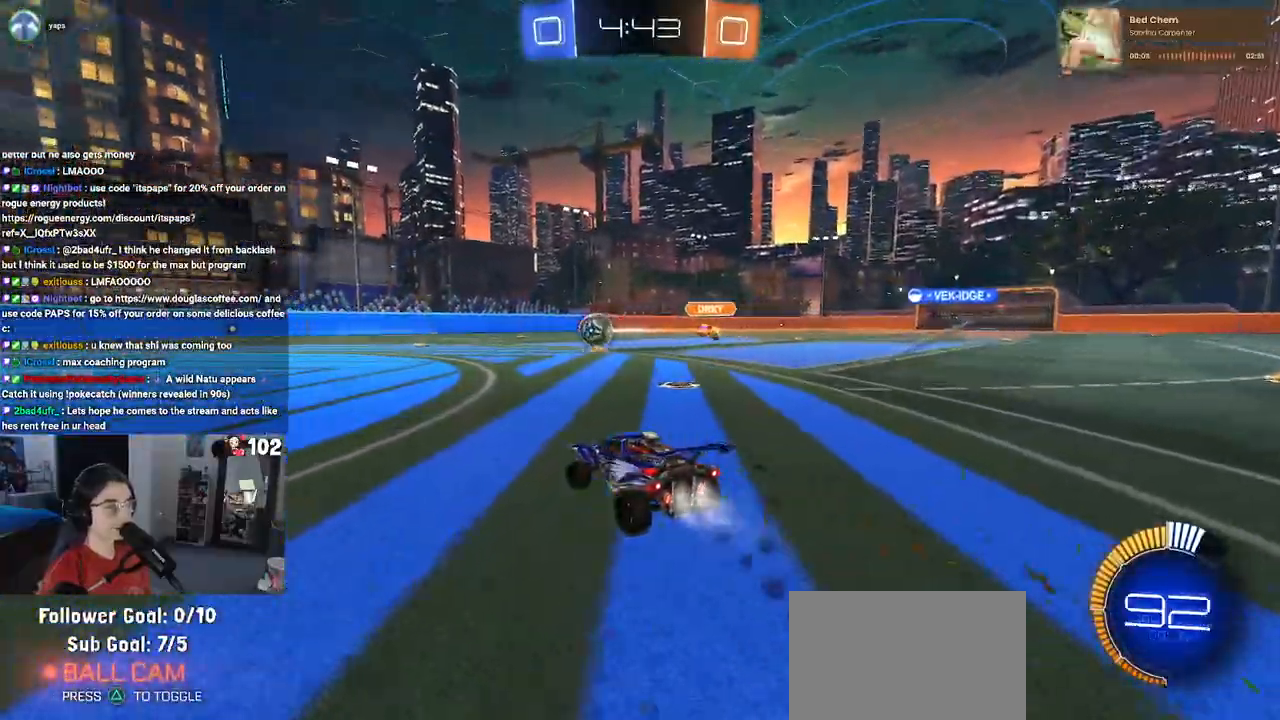
{"buttons": ["SQUARE", "R1"], "left_stick": "down-left", "right_stick": "center", "events": [[117, "left_stick", "center"], [167, "CROSS", "down"], [183, "left_stick", "right"], [233, "left_stick", "up"], [267, "CROSS", "up"], [283, "left_stick", "up-left"], [317, "CROSS", "down"], [383, "SQUARE", "down"], [400, "CROSS", "up"], [400, "left_stick", "down-left"]]}
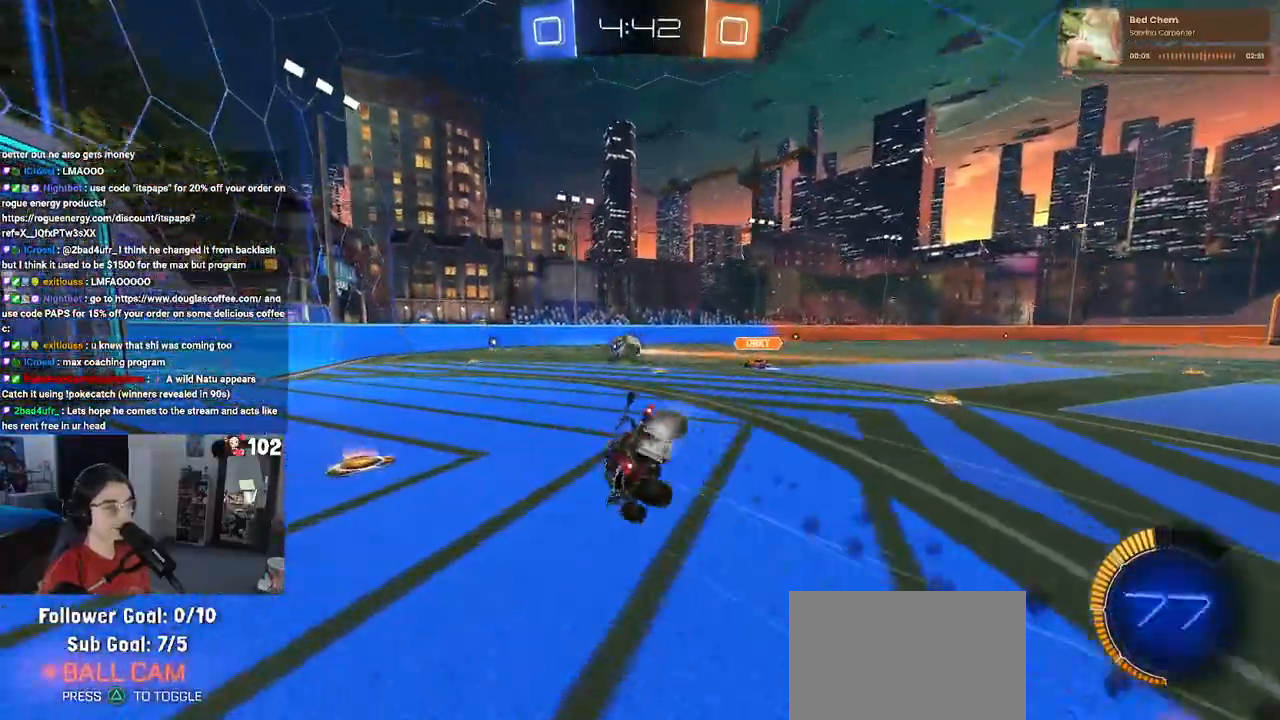
{"buttons": ["SQUARE"], "left_stick": "down-left", "right_stick": "center", "events": [[100, "R1", "up"]]}
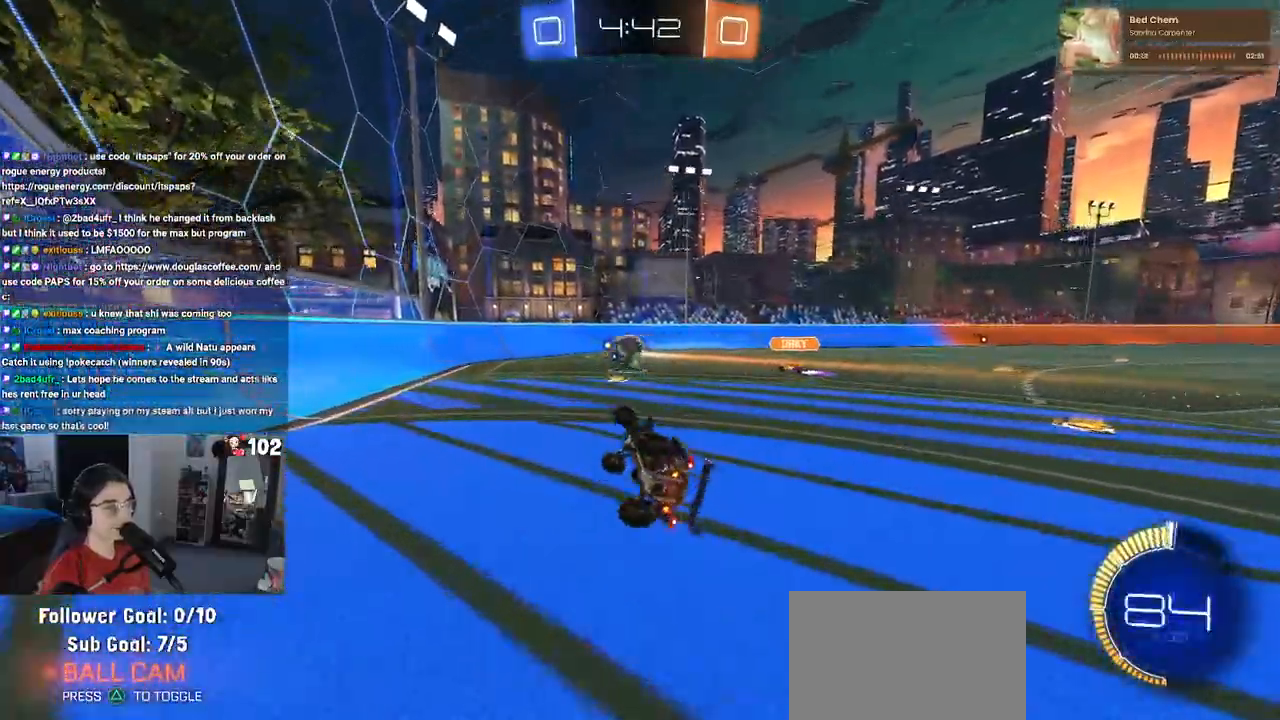
{"buttons": ["R1"], "left_stick": "center", "right_stick": "center", "events": [[150, "SQUARE", "up"], [200, "left_stick", "center"], [483, "R1", "down"]]}
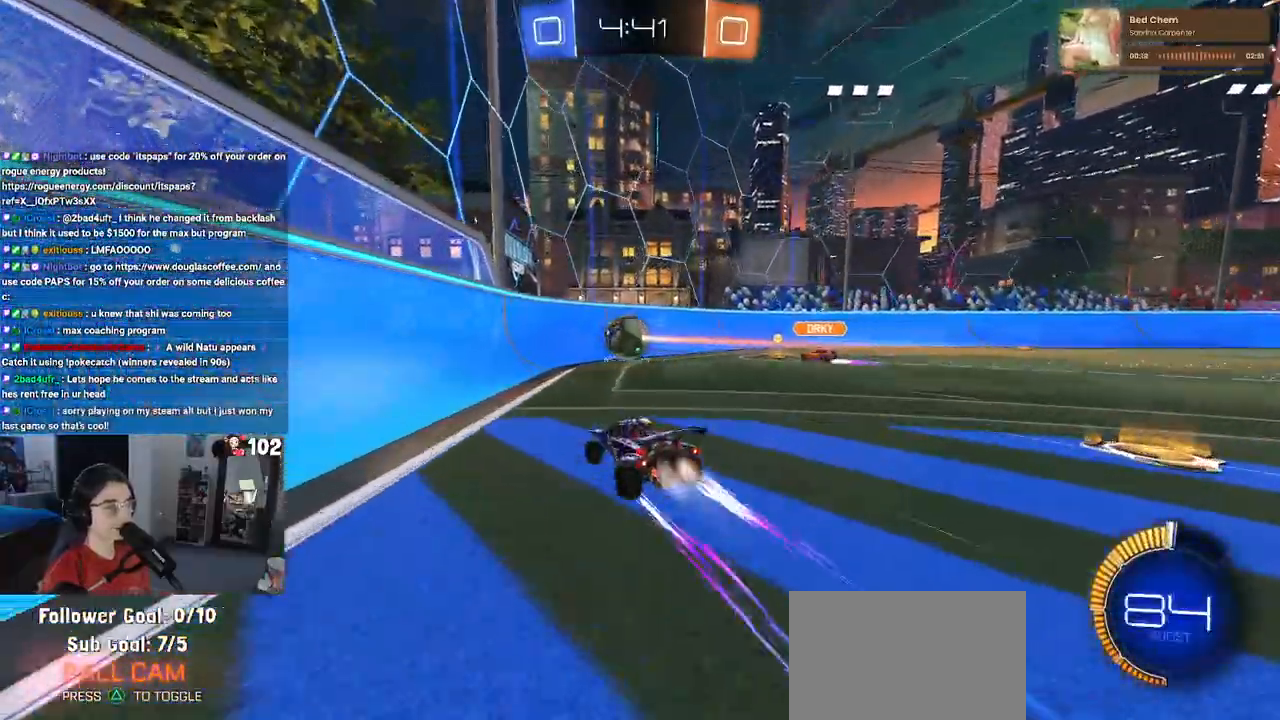
{"buttons": ["SQUARE"], "left_stick": "left", "right_stick": "center", "events": [[317, "left_stick", "left"], [433, "R1", "up"], [467, "SQUARE", "down"]]}
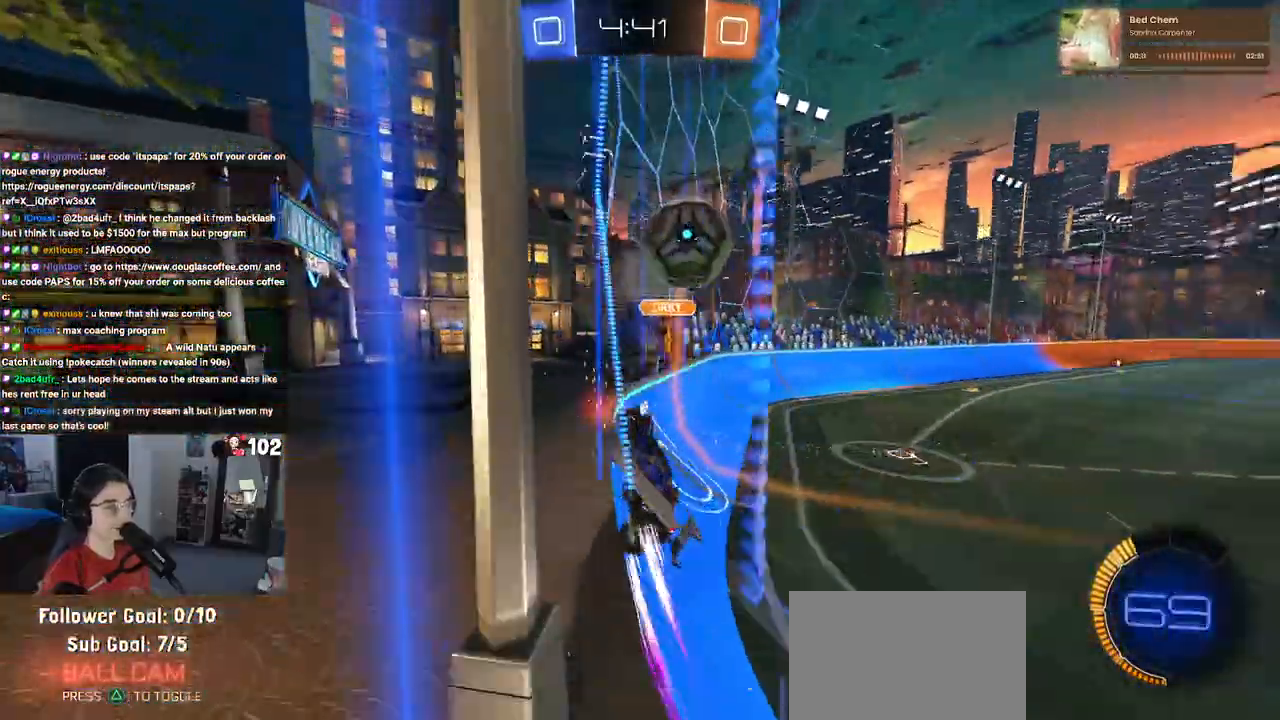
{"buttons": [], "left_stick": "left", "right_stick": "center", "events": [[117, "SQUARE", "up"]]}
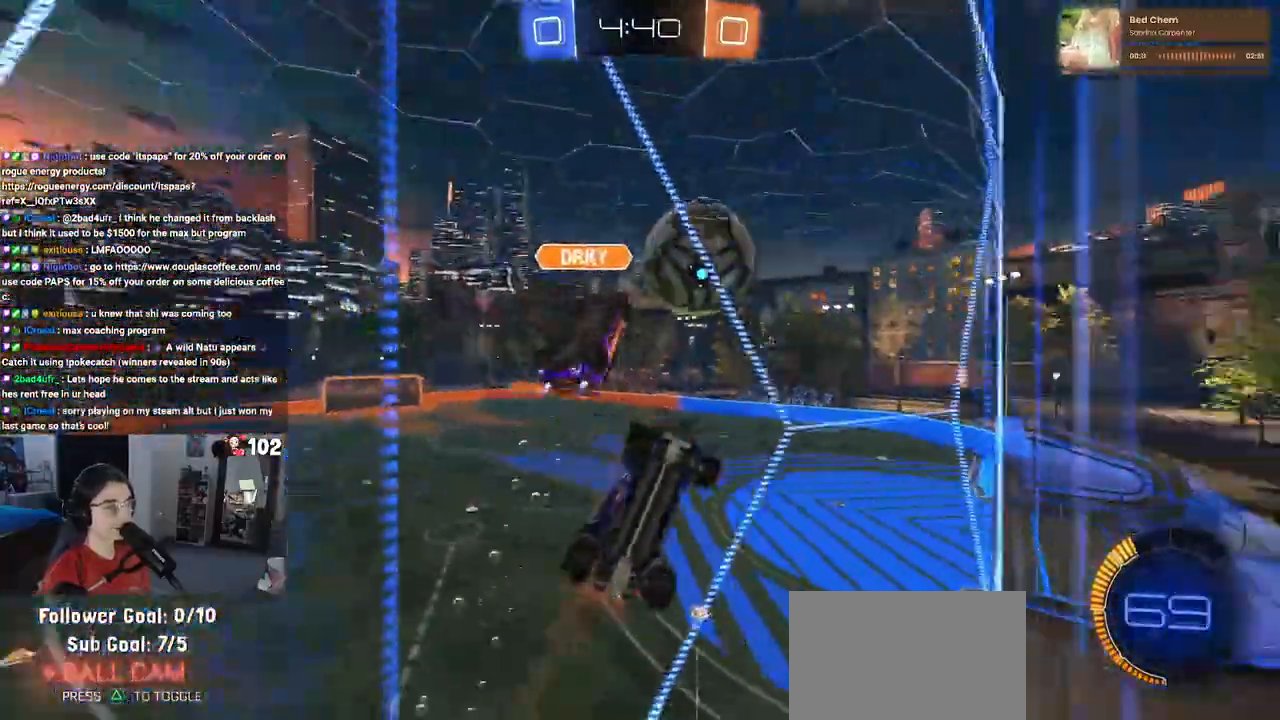
{"buttons": [], "left_stick": "left", "right_stick": "center", "events": [[283, "left_stick", "center"], [333, "left_stick", "left"]]}
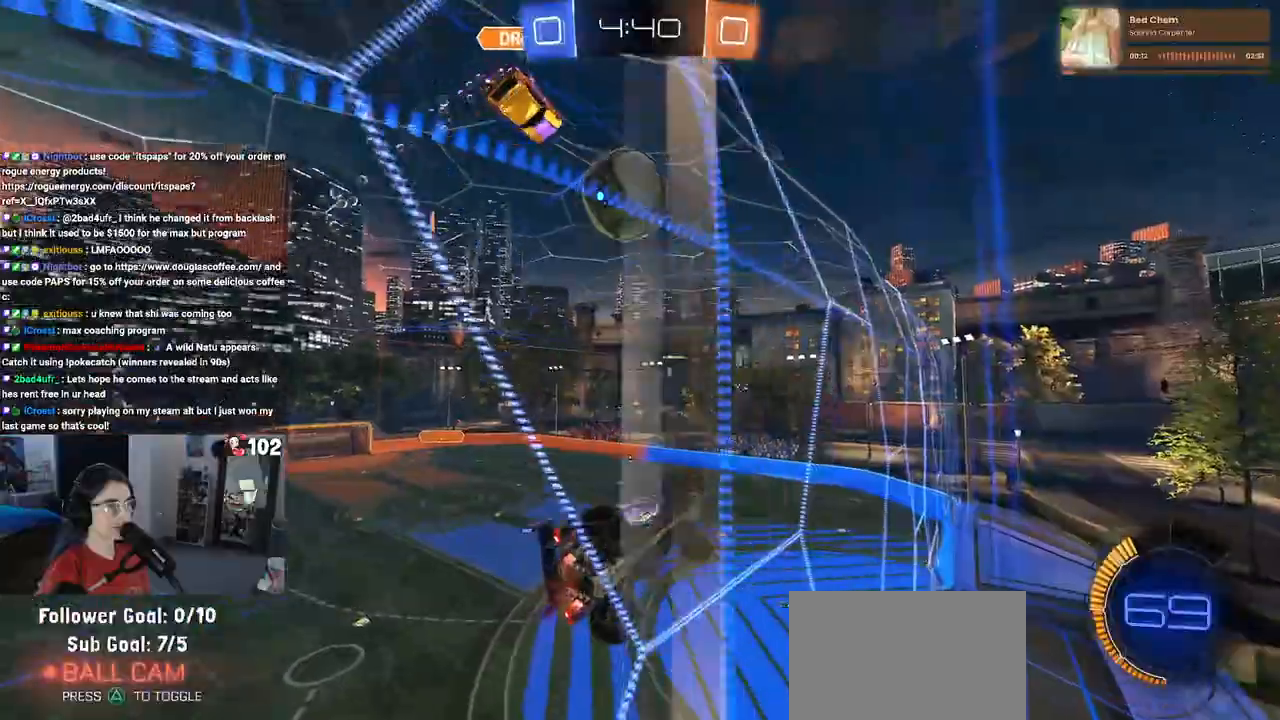
{"buttons": ["L2"], "left_stick": "left", "right_stick": "center", "events": [[17, "left_stick", "center"], [383, "left_stick", "left"], [433, "L2", "down"]]}
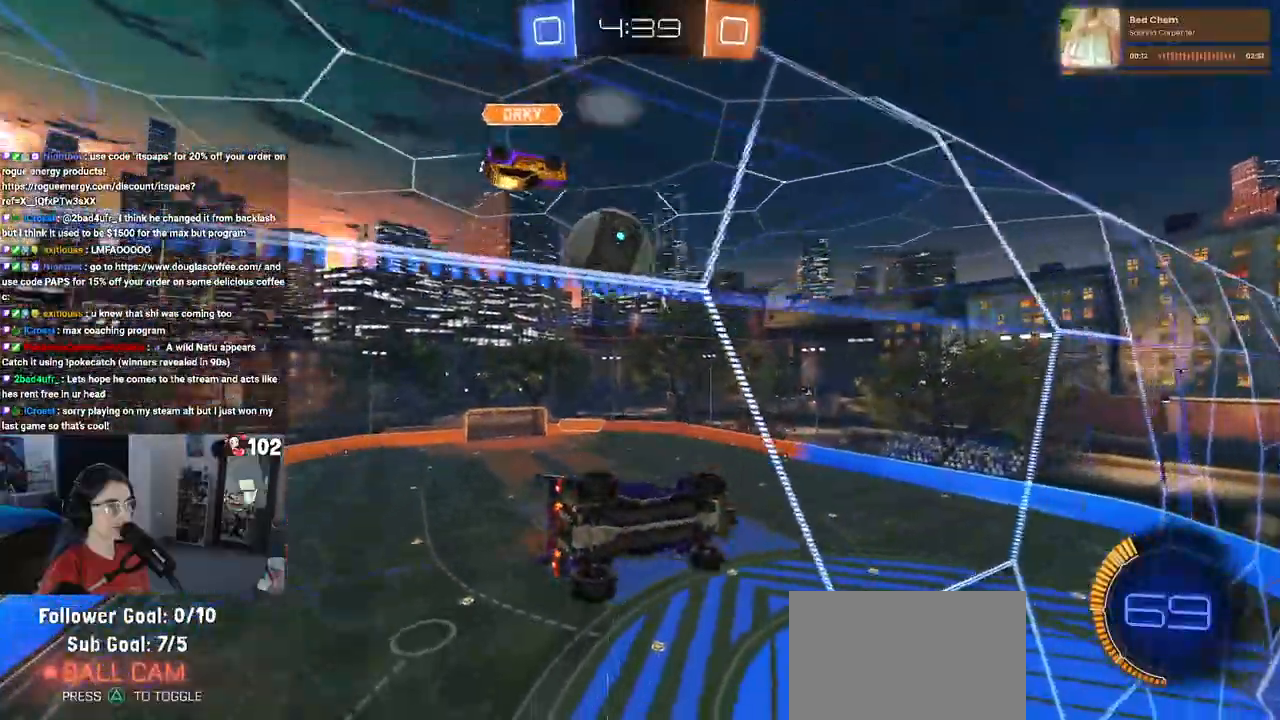
{"buttons": ["L1", "R1"], "left_stick": "up-right", "right_stick": "center", "events": [[100, "left_stick", "down-left"], [117, "CROSS", "down"], [133, "L2", "up"], [233, "R1", "down"], [250, "left_stick", "down-right"], [300, "L1", "down"], [317, "CROSS", "up"], [367, "left_stick", "up-right"]]}
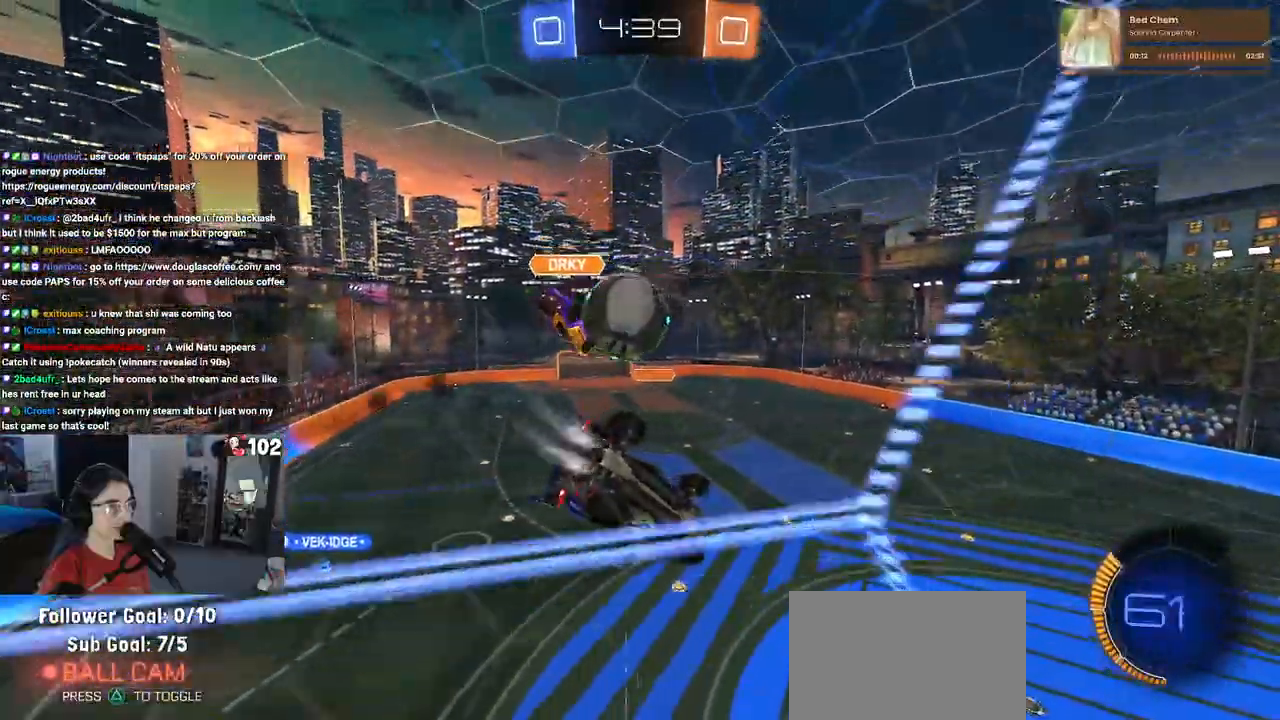
{"buttons": ["L1"], "left_stick": "down-left", "right_stick": "center", "events": [[133, "L1", "up"], [133, "R1", "up"], [367, "L1", "down"], [483, "left_stick", "down-left"]]}
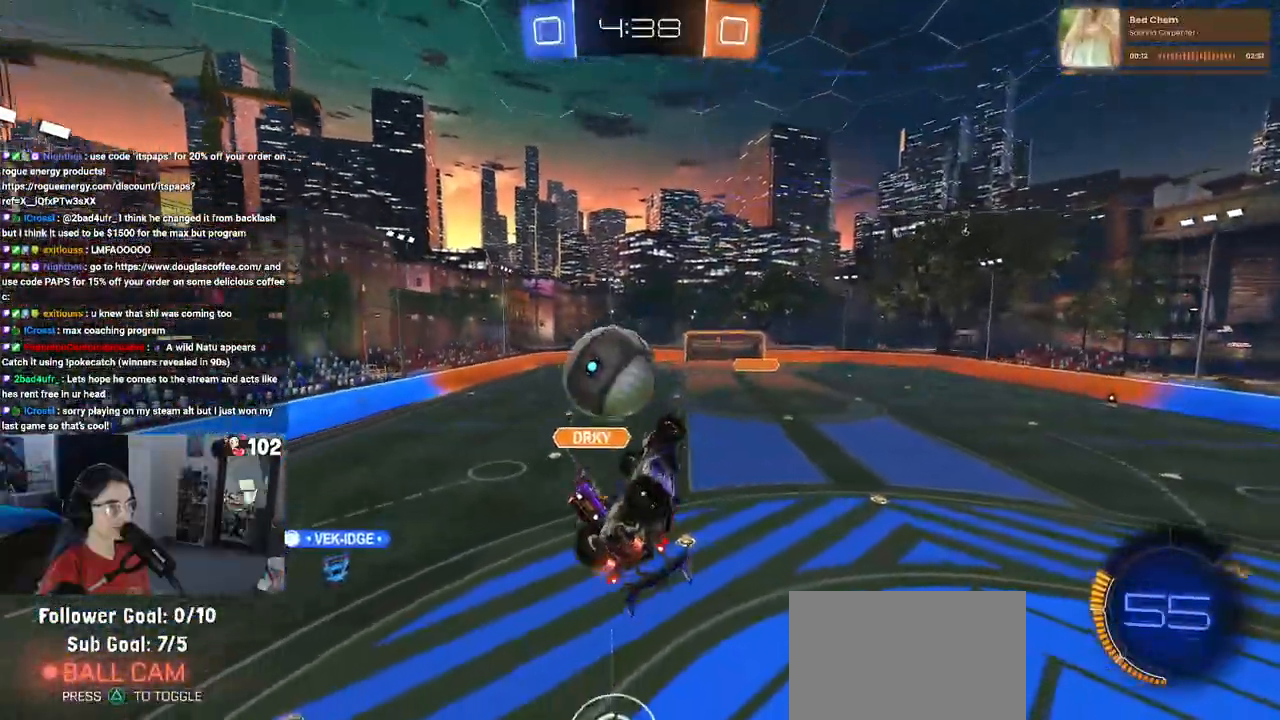
{"buttons": [], "left_stick": "up-right", "right_stick": "center", "events": [[233, "left_stick", "center"], [300, "L1", "up"], [300, "left_stick", "up-right"]]}
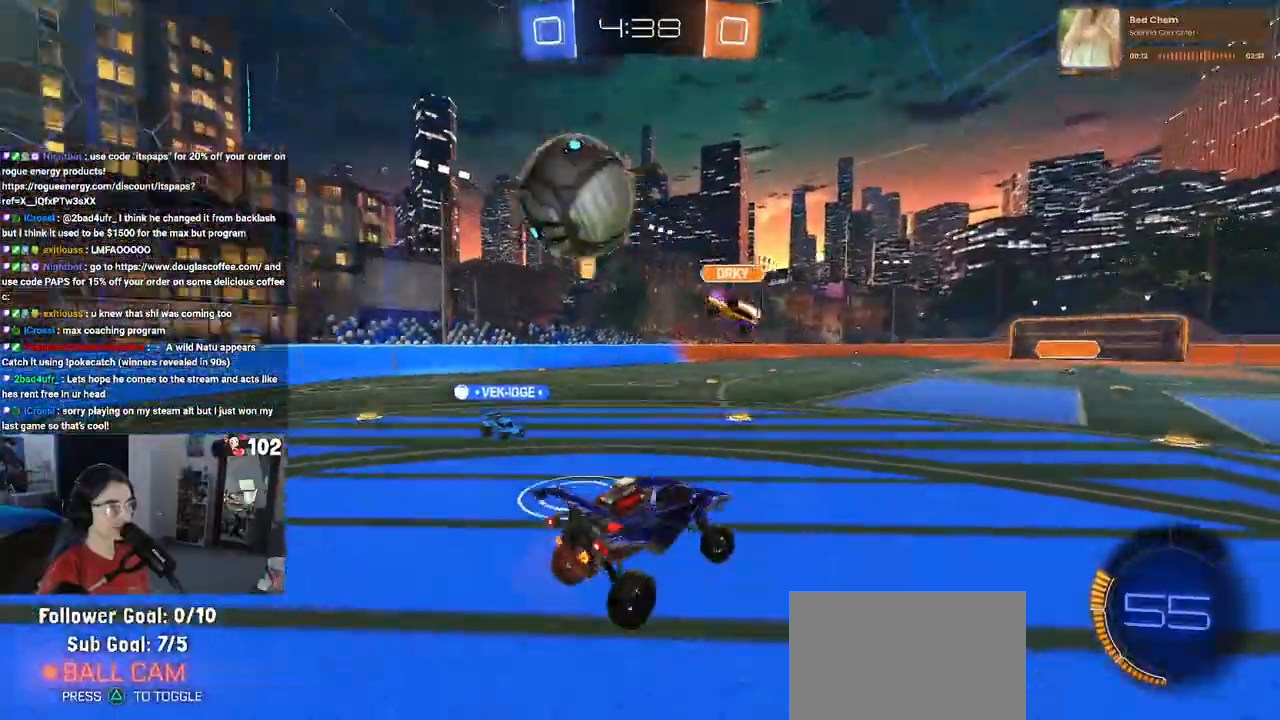
{"buttons": [], "left_stick": "up-right", "right_stick": "center", "events": [[300, "SQUARE", "down"], [417, "SQUARE", "up"]]}
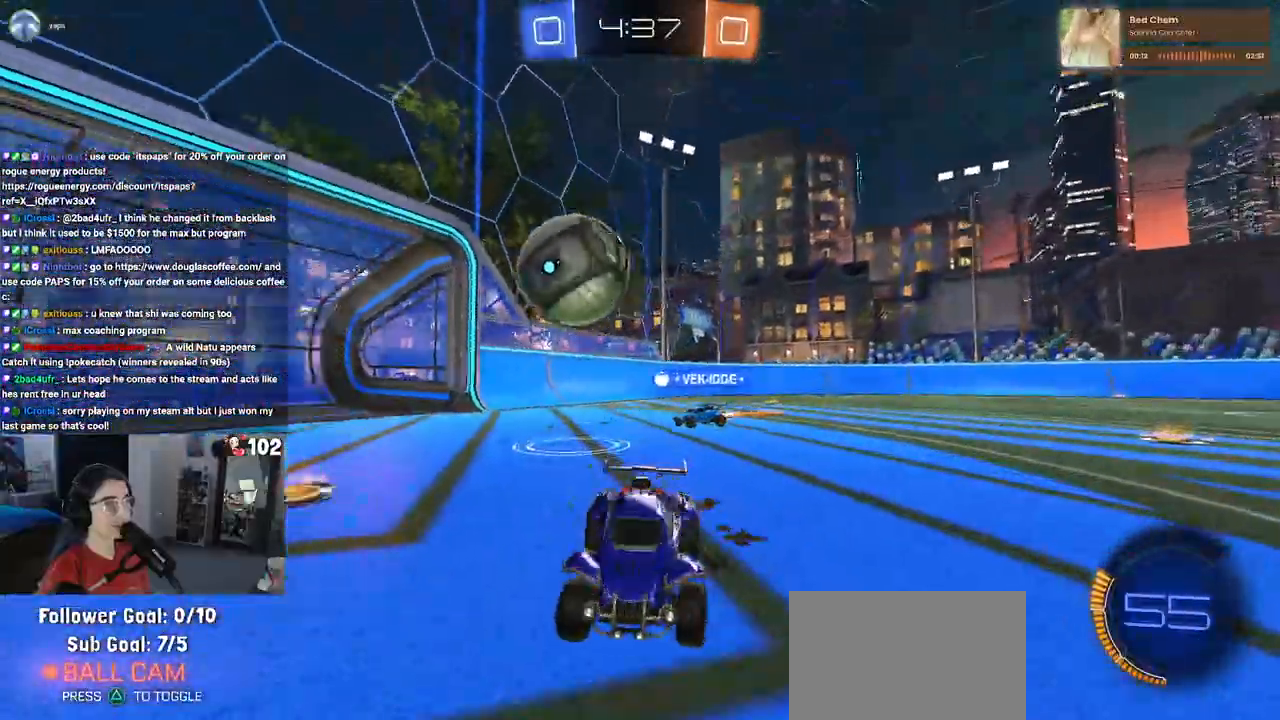
{"buttons": [], "left_stick": "left", "right_stick": "center", "events": [[117, "left_stick", "center"], [217, "left_stick", "right"], [367, "left_stick", "left"]]}
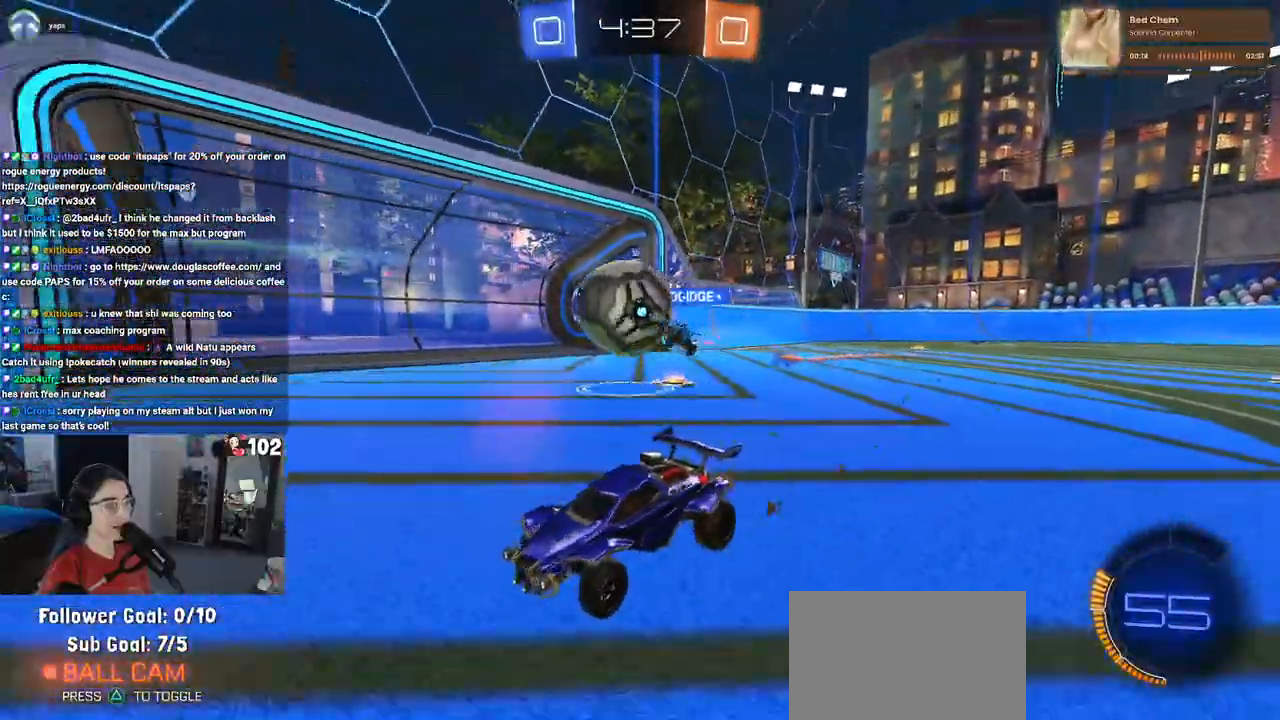
{"buttons": [], "left_stick": "left", "right_stick": "center", "events": [[33, "left_stick", "center"], [217, "left_stick", "right"], [417, "left_stick", "center"], [483, "left_stick", "left"]]}
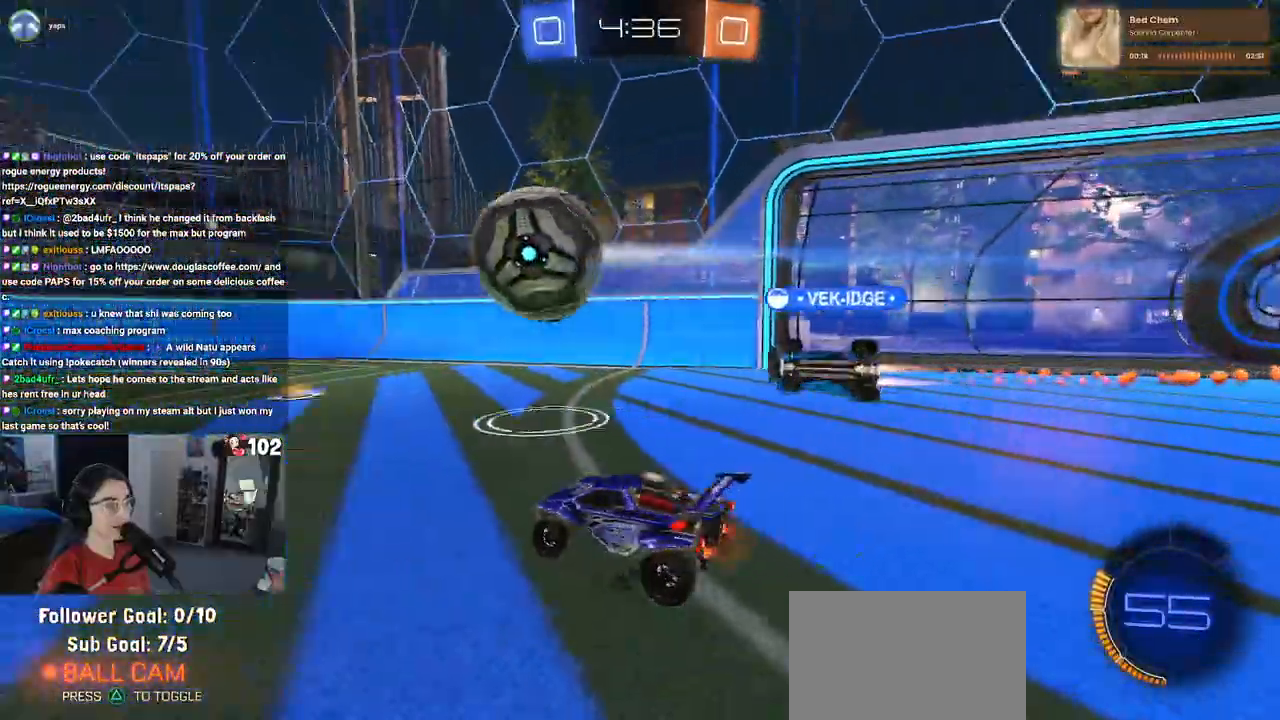
{"buttons": [], "left_stick": "right", "right_stick": "center", "events": [[183, "left_stick", "center"], [250, "left_stick", "right"]]}
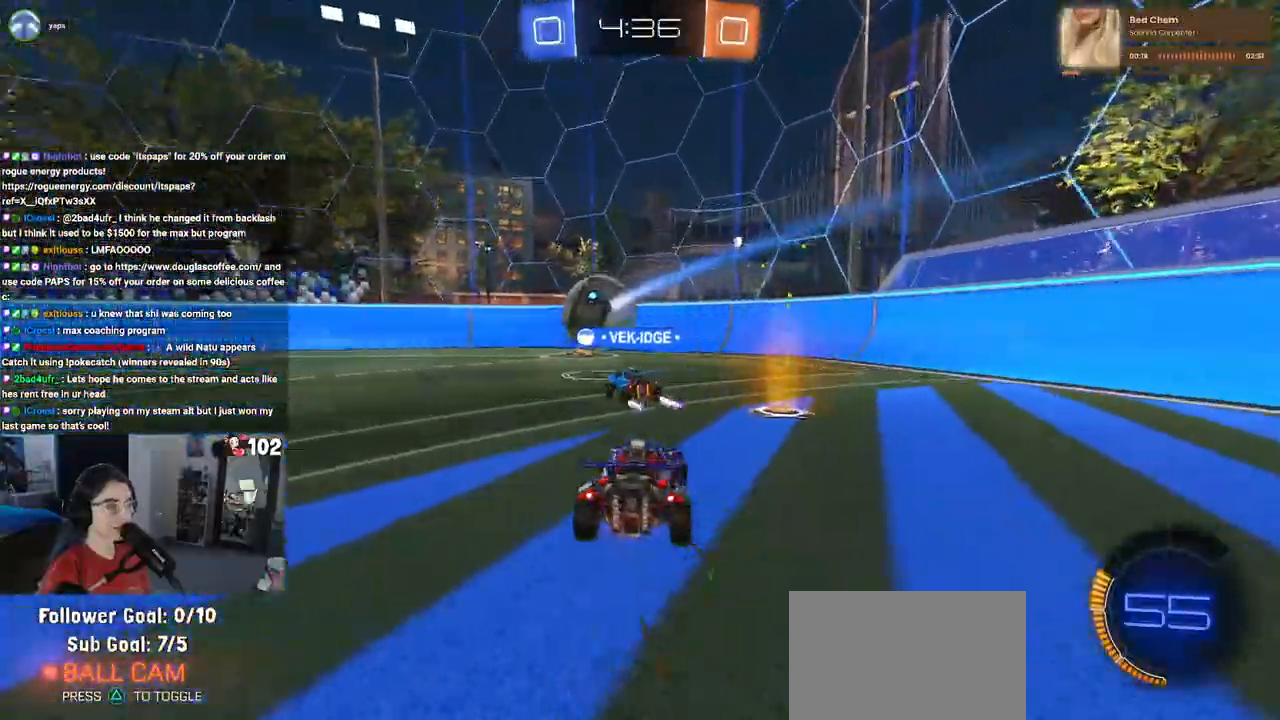
{"buttons": [], "left_stick": "right", "right_stick": "center", "events": [[400, "SQUARE", "down"], [500, "SQUARE", "up"]]}
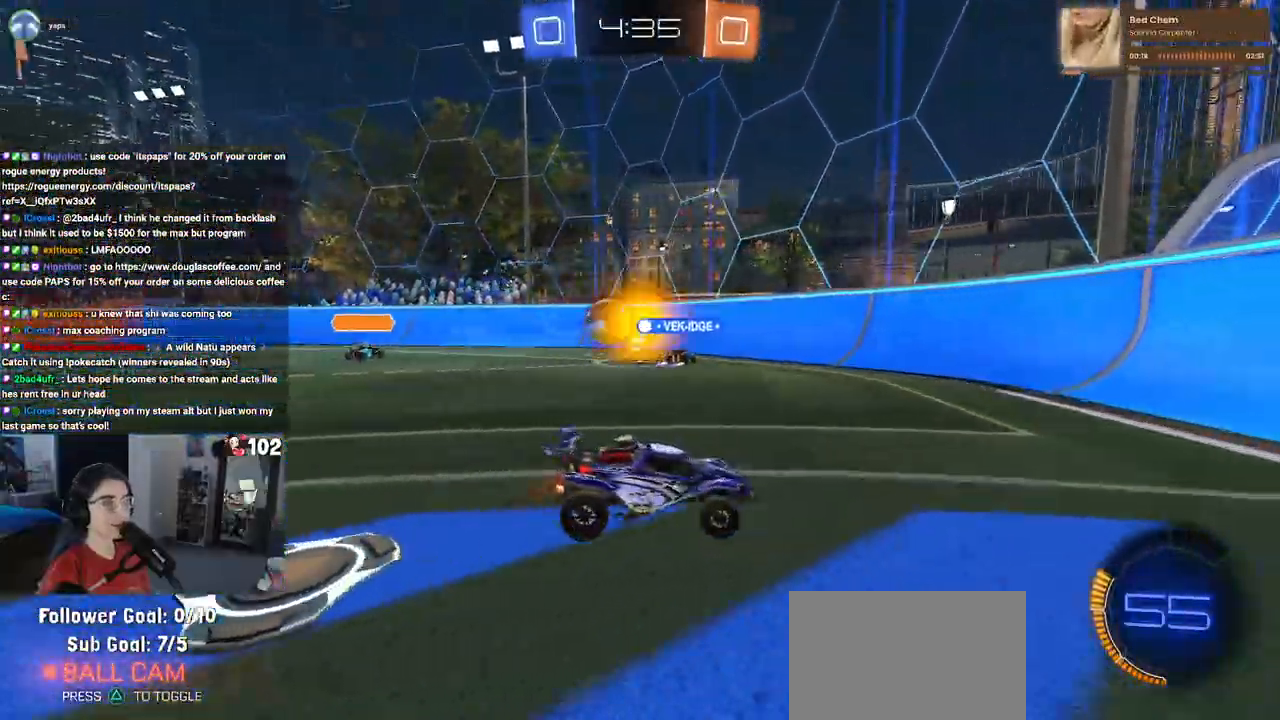
{"buttons": [], "left_stick": "right", "right_stick": "center", "events": []}
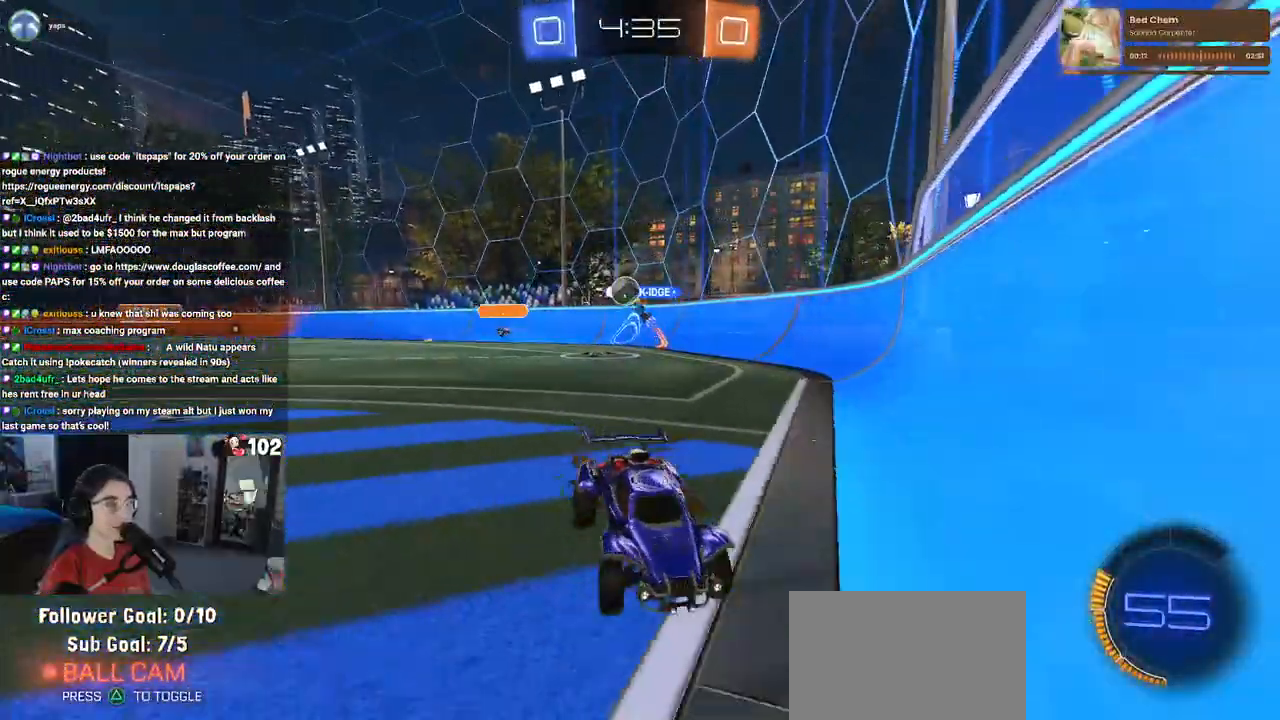
{"buttons": [], "left_stick": "right", "right_stick": "center", "events": []}
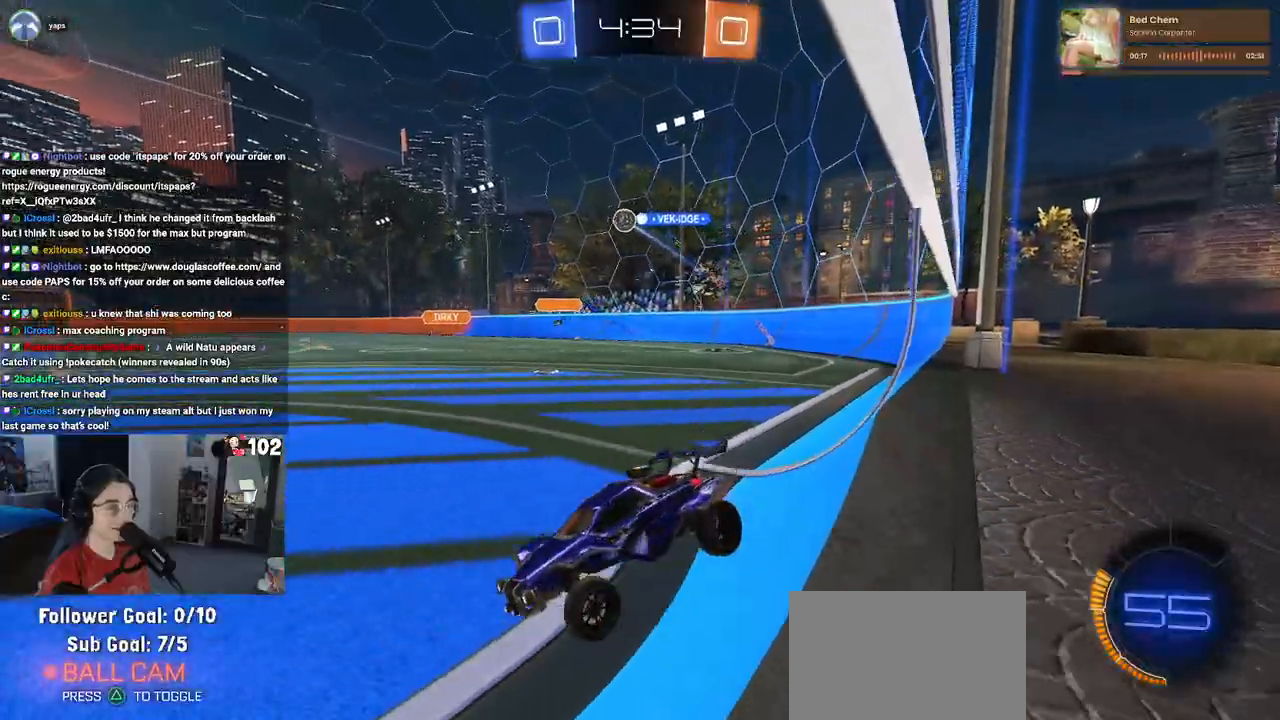
{"buttons": [], "left_stick": "center", "right_stick": "center", "events": [[150, "left_stick", "center"]]}
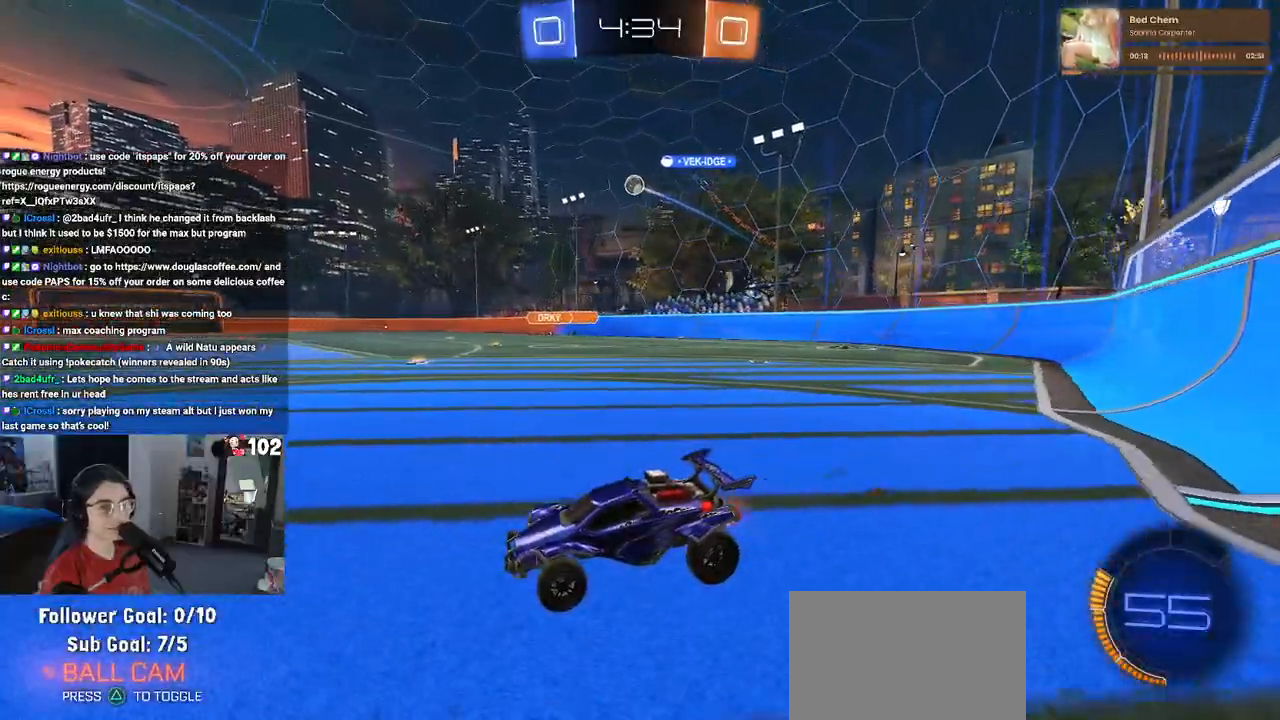
{"buttons": [], "left_stick": "right", "right_stick": "center", "events": [[17, "left_stick", "right"]]}